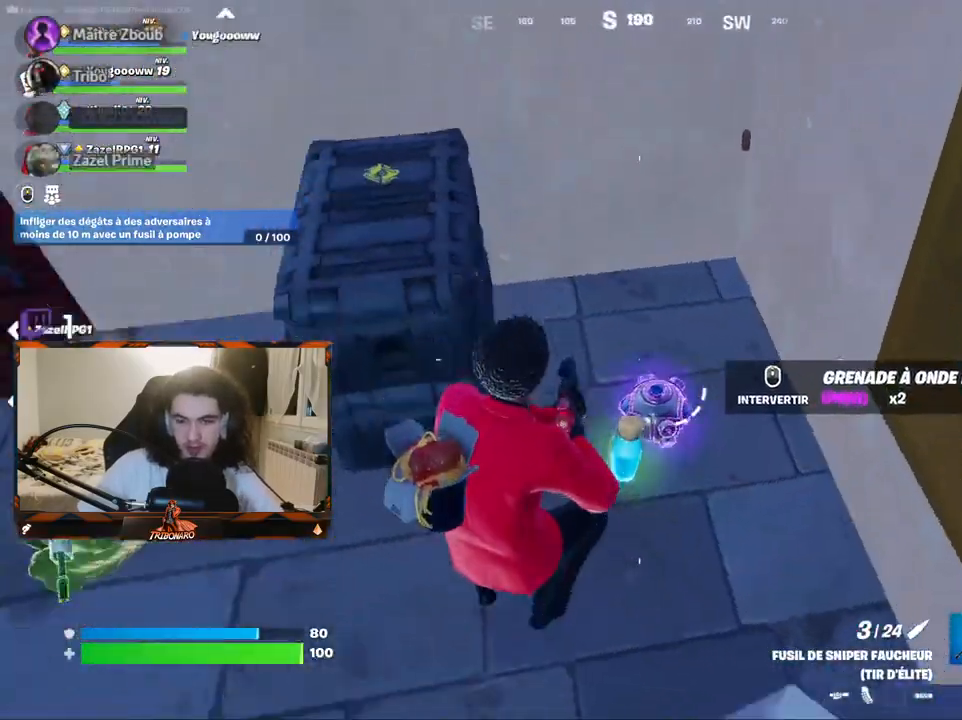
Gameplay with keyboard and mouse; each line is a JSON object with the keys and mouse buttons held at the frame after it. "events" lists presses ("down") and releases ("up") of "1", "2", "3", "4", "5", "a", "alt", "c", "caps_lock", "ctrl", "d", "e", "f", "g", "q", "r", "s", "shift", "space", "t", "tab", "v", "w", "x", "z", "mouse_left", "mouse_wheel" and "mouse_right" between this image and that frame as [ms after this image, input, new state], when the widget could be followed in between. "mouse_left", "mouse_wheel", "mouse_right" = the "left", "wheel", "right" buttons of the "mouse" list. No other keys are recorded. "wheel" means that the mouse wheel is clicked or scrolled. "mouse_move" is the direction in which the mouse moves at that frame (one of eight, or "still"), when it could be read.
{"keys": [], "mouse": [], "mouse_move": "down-right", "events": [[84, "z", "down"], [217, "5", "down"], [317, "z", "up"], [367, "5", "up"]]}
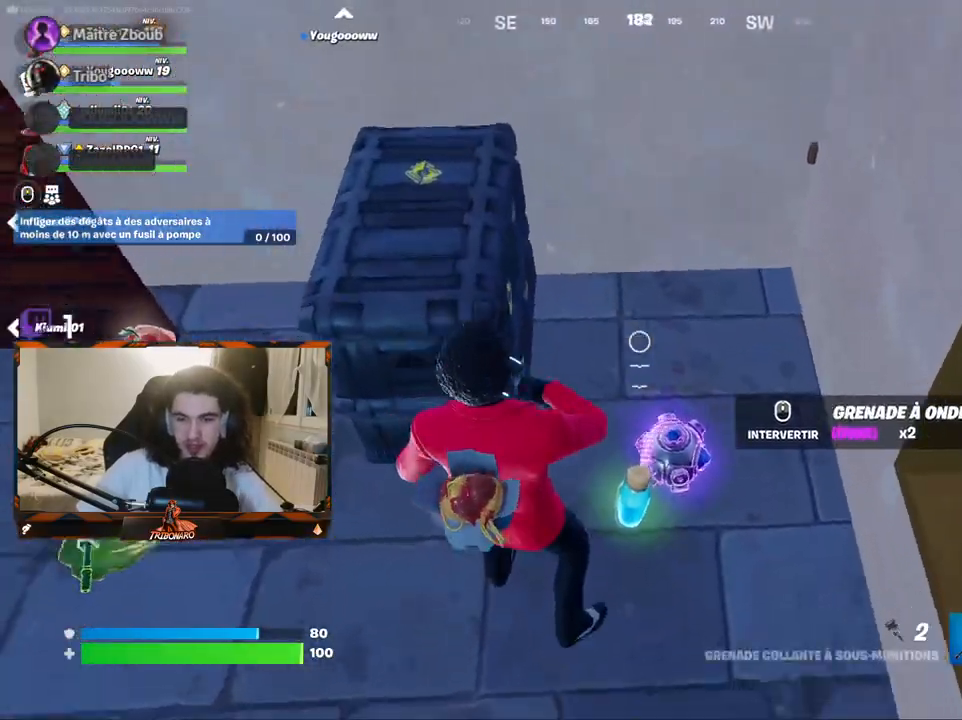
{"keys": ["q", "z"], "mouse": [], "mouse_move": "up", "events": [[100, "mouse_wheel", "down"], [150, "mouse_wheel", "up"], [284, "z", "down"], [384, "q", "down"]]}
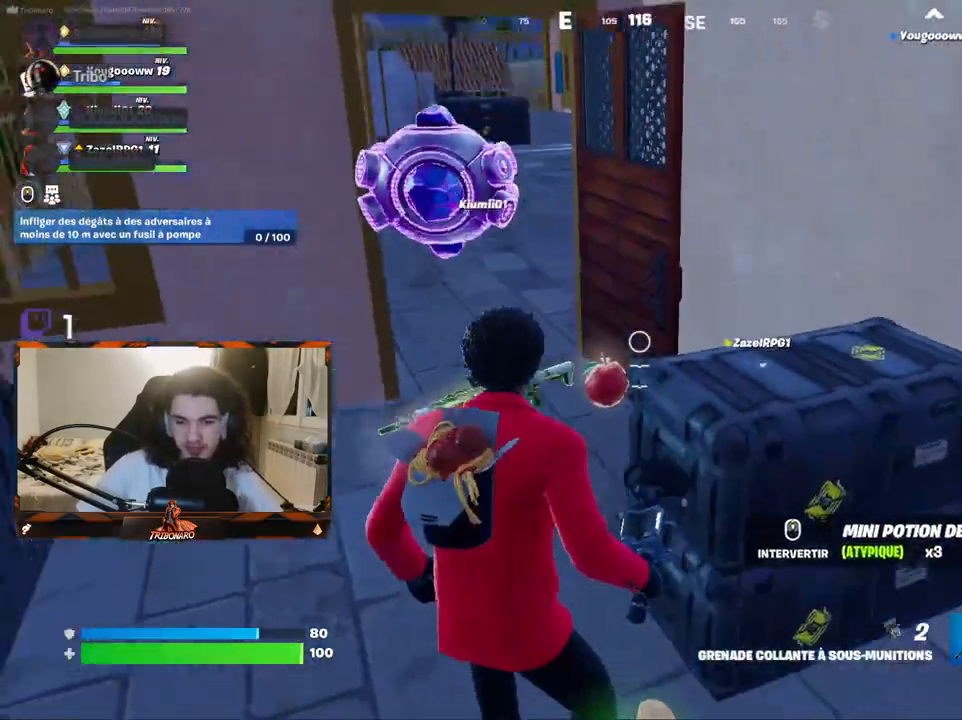
{"keys": ["z"], "mouse": [], "mouse_move": "still", "events": [[117, "q", "up"], [117, "x", "down"], [250, "x", "up"]]}
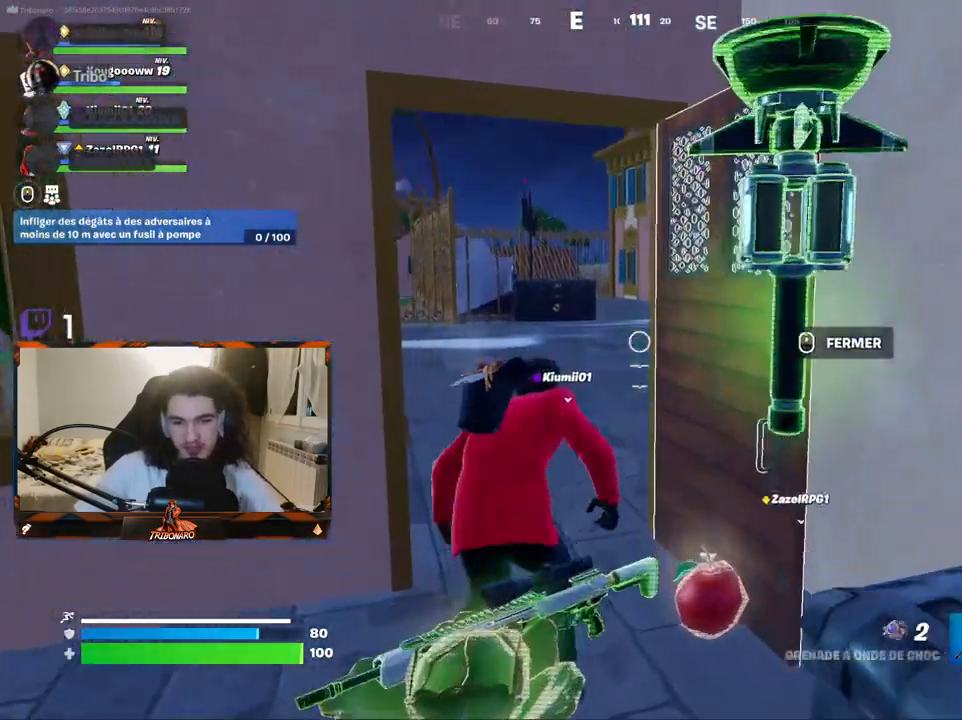
{"keys": ["q", "z"], "mouse": [], "mouse_move": "right", "events": [[217, "q", "down"], [267, "q", "up"], [450, "q", "down"]]}
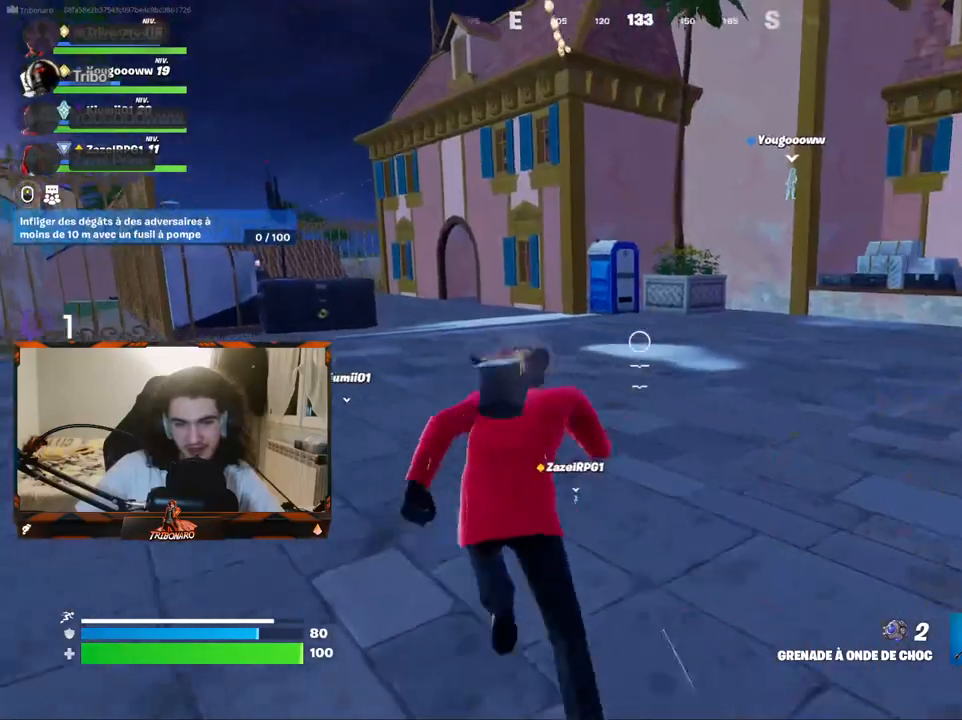
{"keys": ["z"], "mouse": [], "mouse_move": "still", "events": [[150, "q", "up"]]}
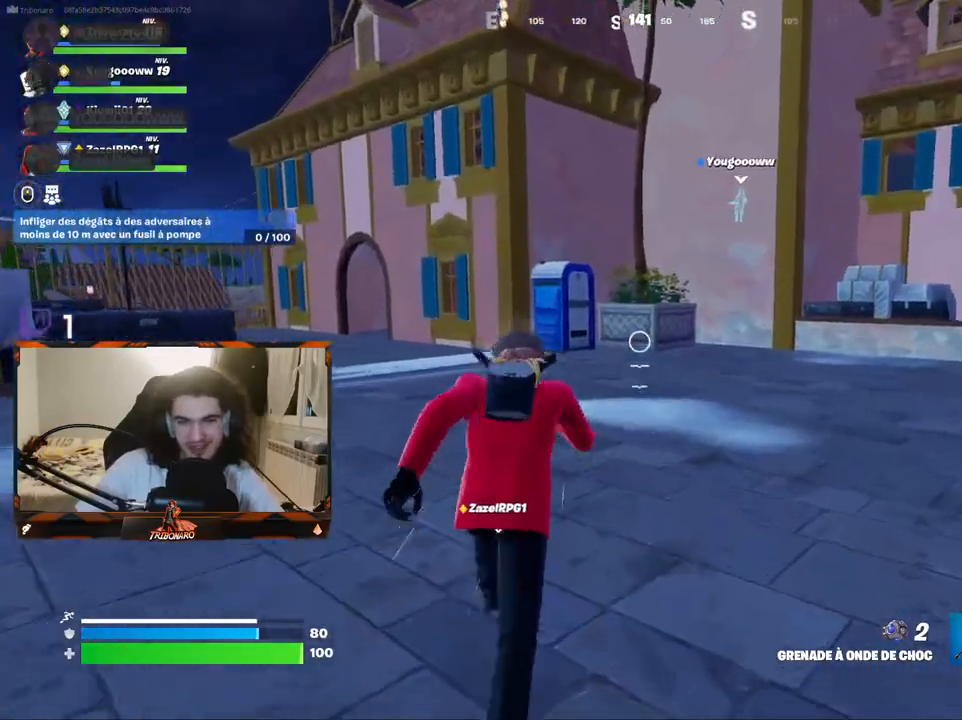
{"keys": ["z"], "mouse": [], "mouse_move": "still", "events": [[17, "q", "down"], [250, "q", "up"]]}
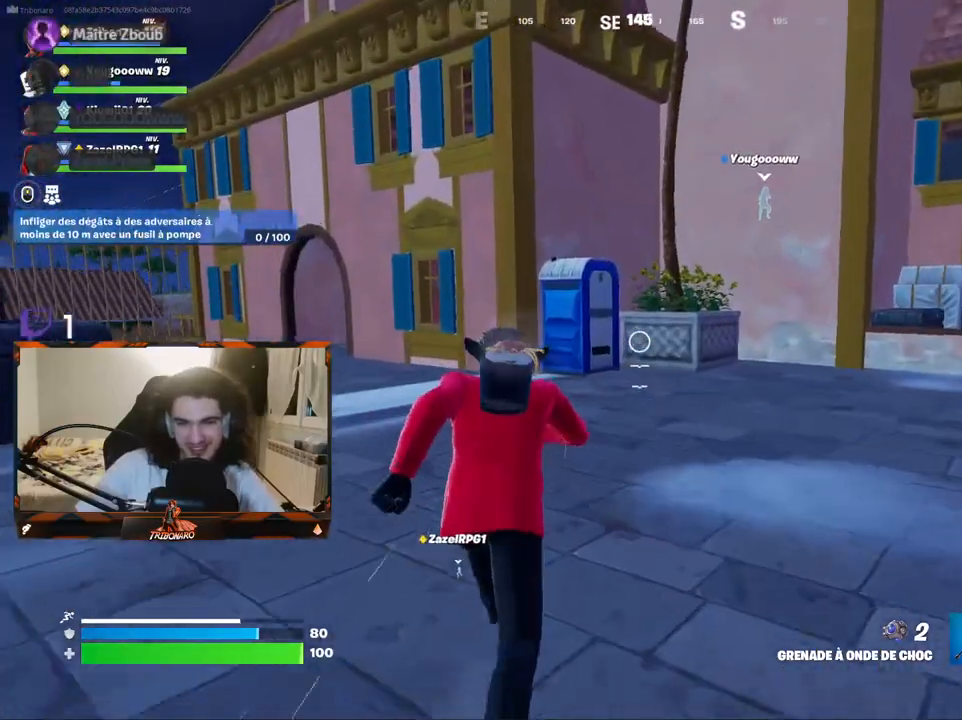
{"keys": ["z"], "mouse": [], "mouse_move": "left", "events": [[84, "q", "down"], [217, "q", "up"]]}
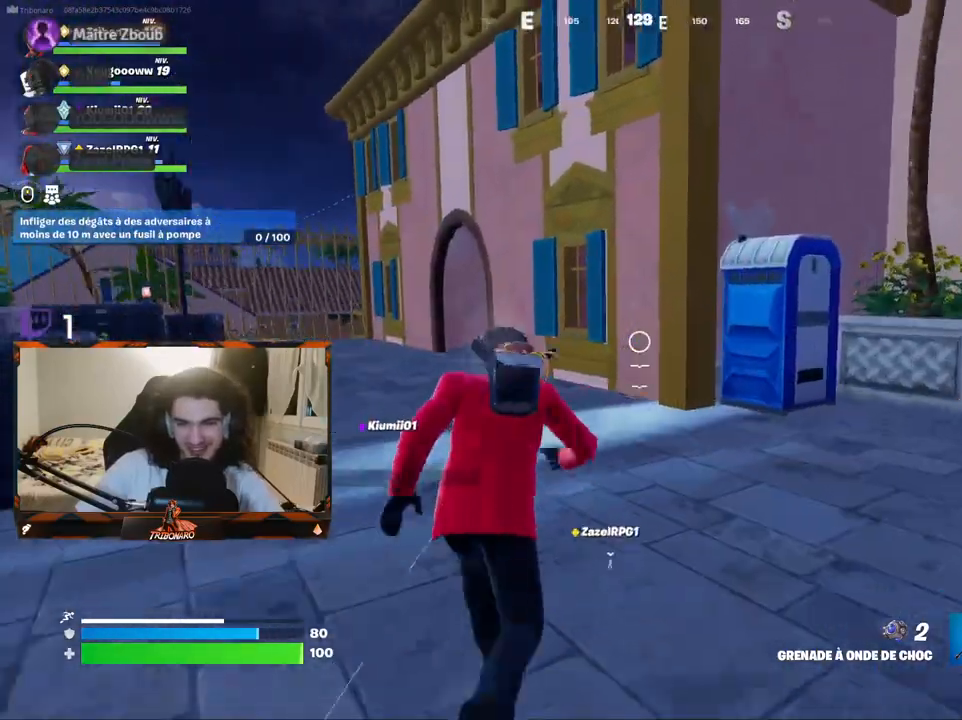
{"keys": ["z"], "mouse": [], "mouse_move": "still", "events": [[150, "x", "down"], [300, "x", "up"], [350, "q", "down"], [434, "q", "up"]]}
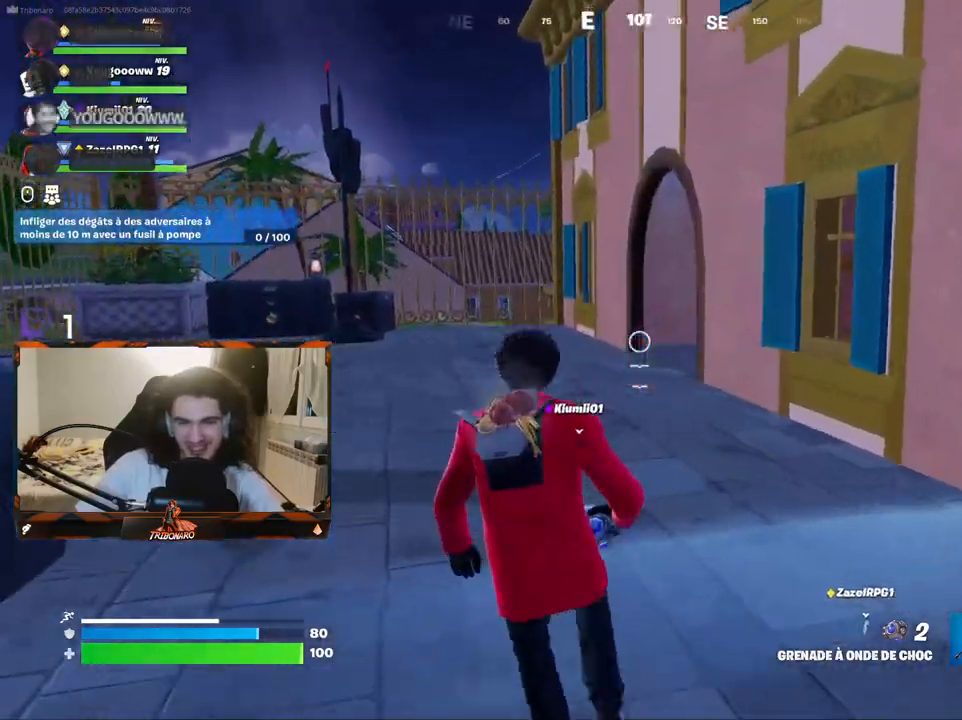
{"keys": ["v", "z"], "mouse": [], "mouse_move": "still", "events": [[450, "v", "down"]]}
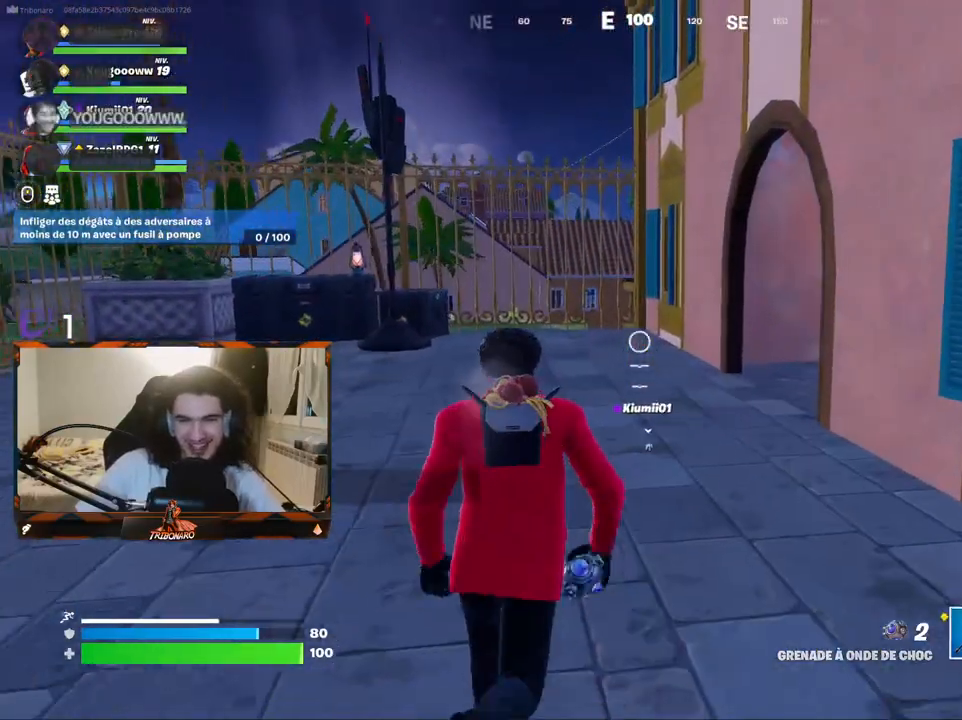
{"keys": ["z"], "mouse": [], "mouse_move": "right", "events": [[50, "v", "up"]]}
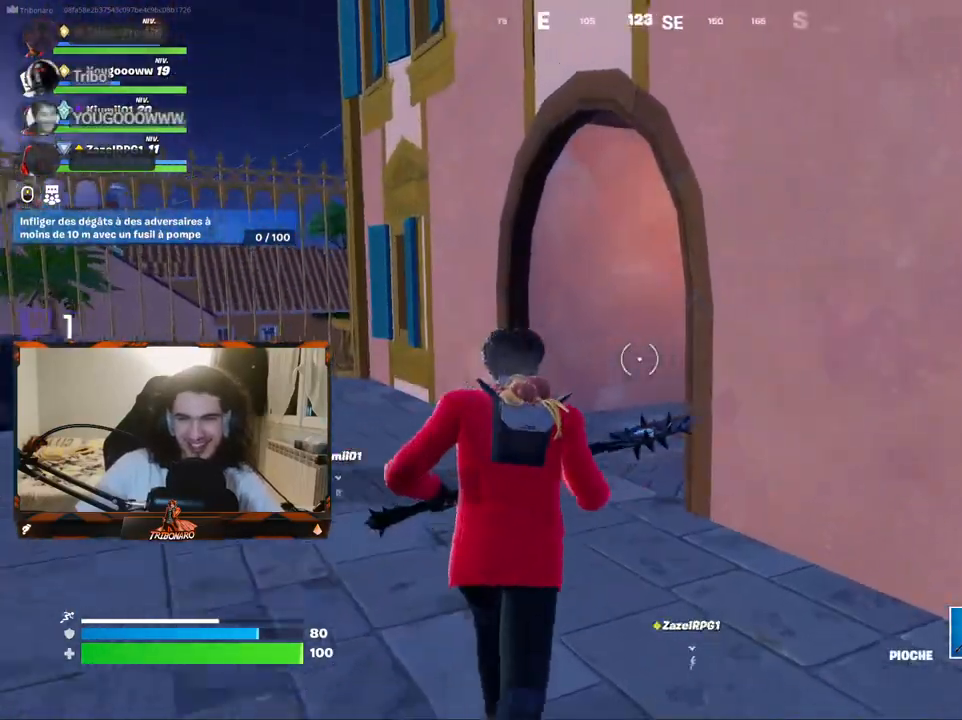
{"keys": ["z"], "mouse": [], "mouse_move": "right", "events": [[67, "q", "down"], [300, "q", "up"]]}
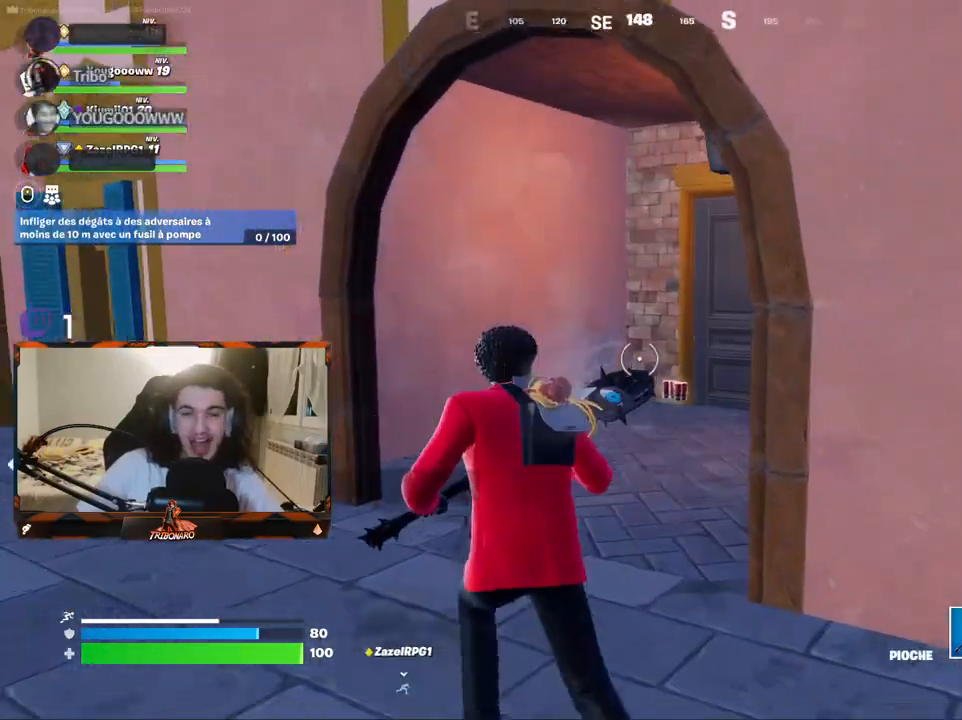
{"keys": ["z"], "mouse": ["wheel"], "mouse_move": "still", "events": [[500, "mouse_wheel", "down"]]}
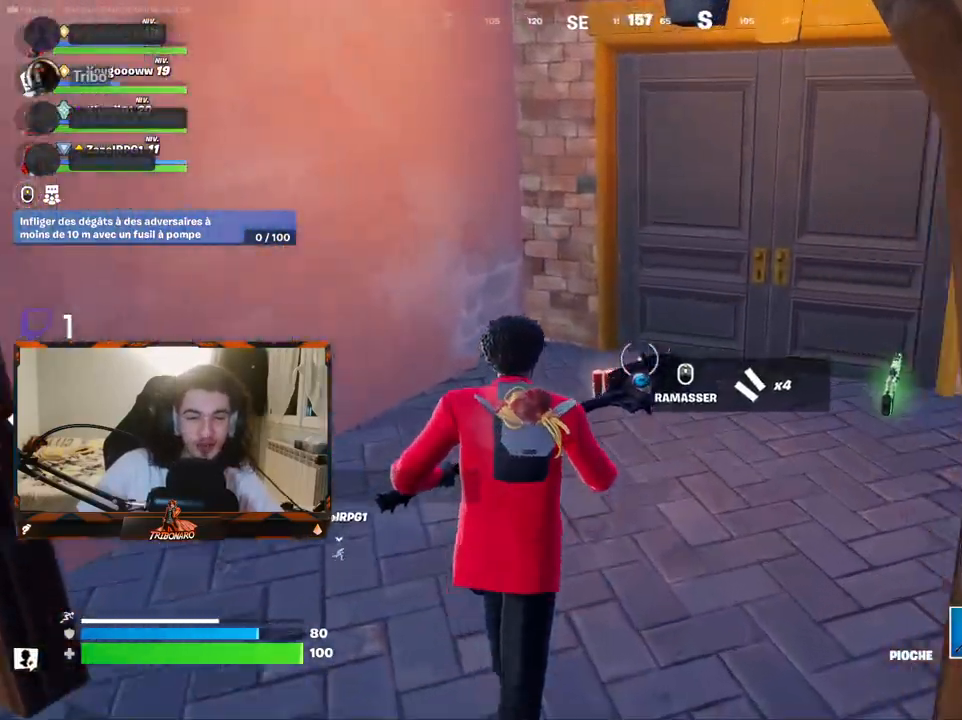
{"keys": ["z"], "mouse": [], "mouse_move": "right", "events": [[100, "mouse_wheel", "up"], [284, "d", "down"], [467, "d", "up"]]}
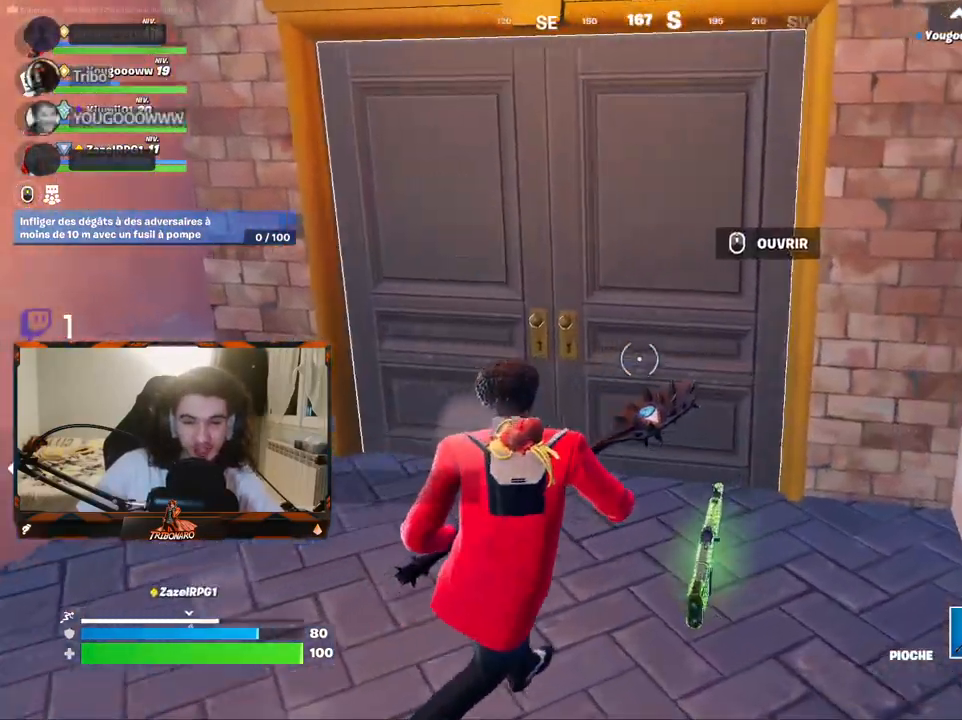
{"keys": ["z"], "mouse": [], "mouse_move": "left", "events": [[167, "z", "up"], [400, "z", "down"]]}
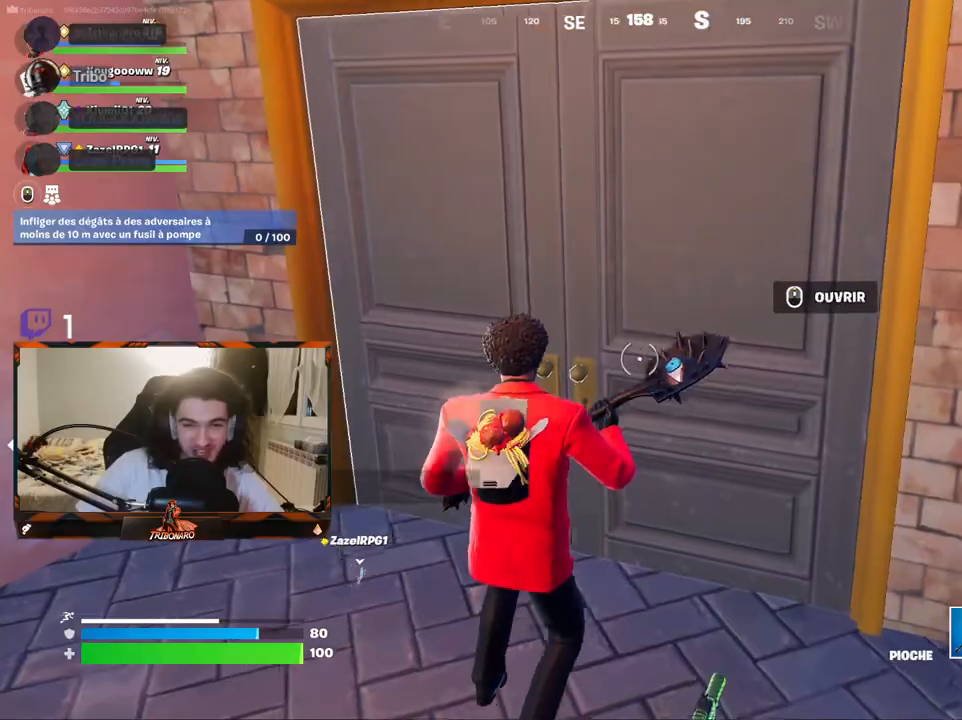
{"keys": [], "mouse": [], "mouse_move": "right", "events": [[34, "z", "up"], [167, "mouse_wheel", "down"], [217, "mouse_wheel", "up"]]}
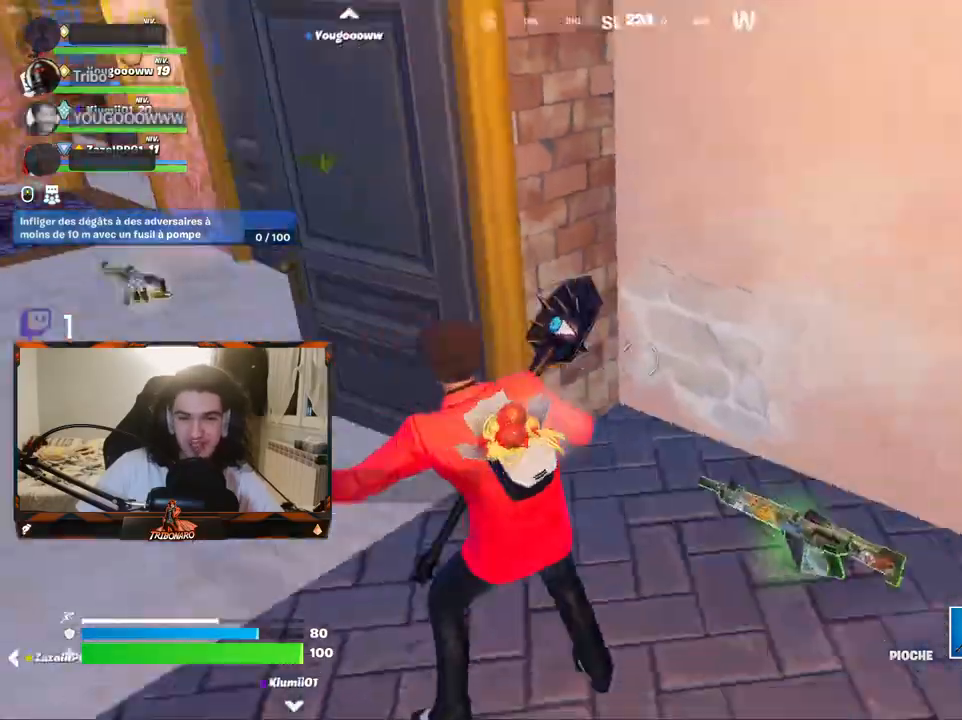
{"keys": ["d", "s"], "mouse": [], "mouse_move": "left", "events": [[50, "d", "down"], [334, "s", "down"]]}
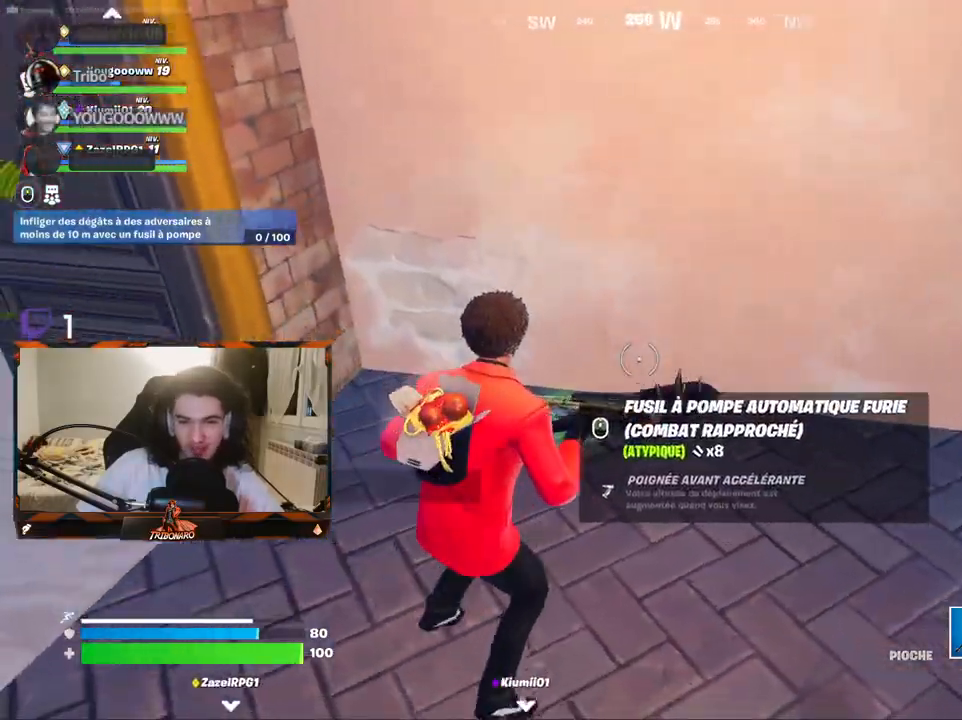
{"keys": ["e", "z"], "mouse": [], "mouse_move": "left", "events": [[167, "s", "up"], [317, "z", "down"], [367, "d", "up"], [500, "e", "down"]]}
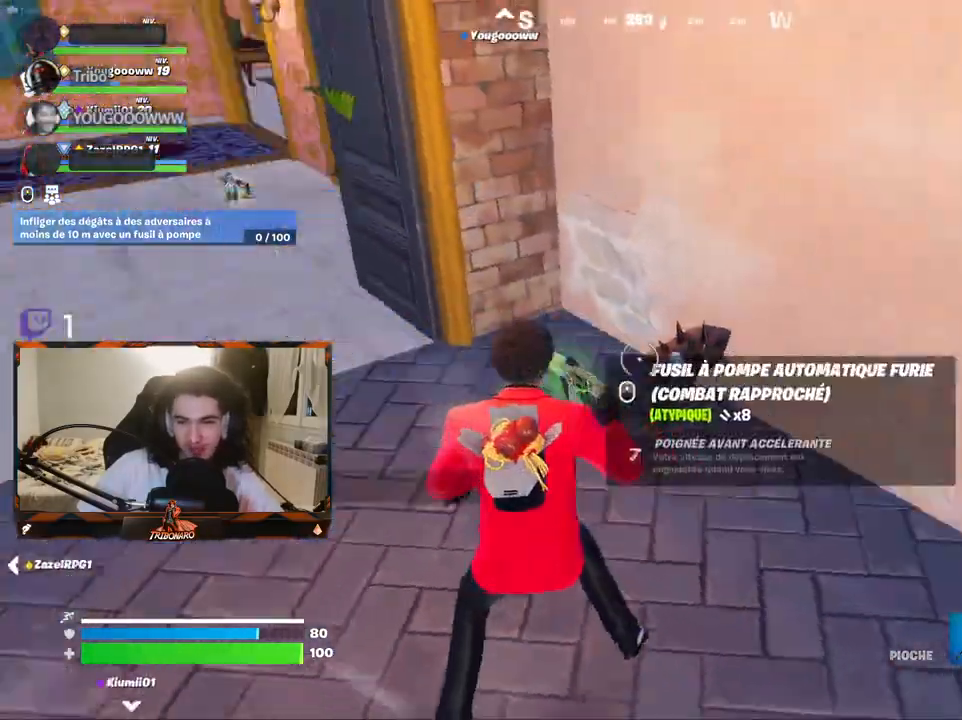
{"keys": ["q", "z"], "mouse": [], "mouse_move": "left", "events": [[100, "e", "up"], [150, "mouse_wheel", "down"], [184, "d", "down"], [234, "mouse_wheel", "up"], [234, "z", "up"], [334, "d", "up"], [384, "q", "down"], [384, "z", "down"]]}
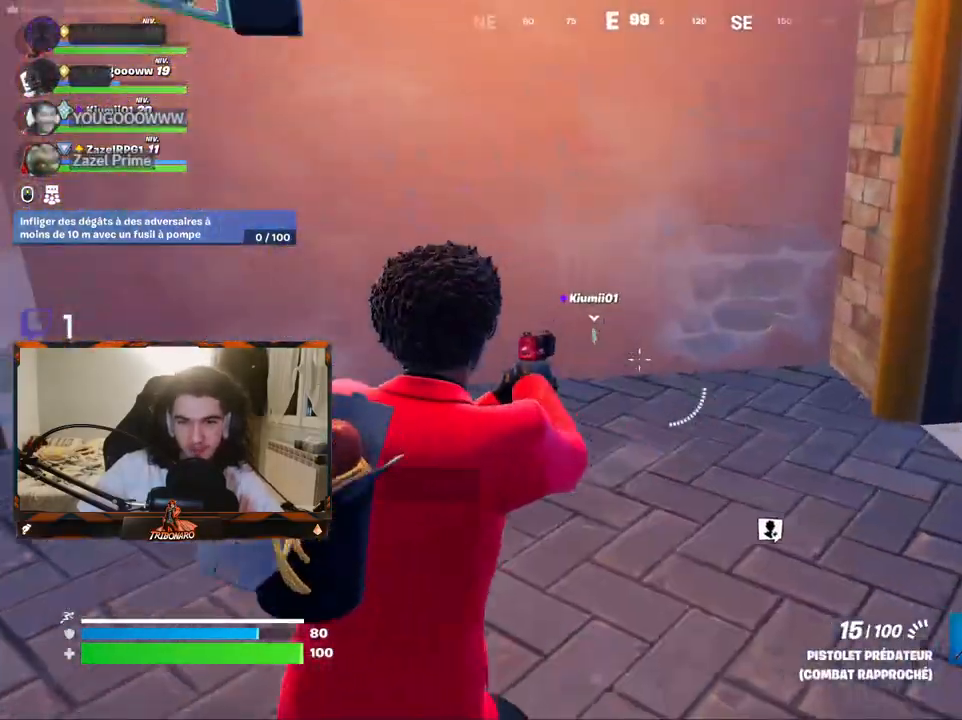
{"keys": ["x", "z"], "mouse": [], "mouse_move": "right", "events": [[350, "q", "up"], [400, "x", "down"]]}
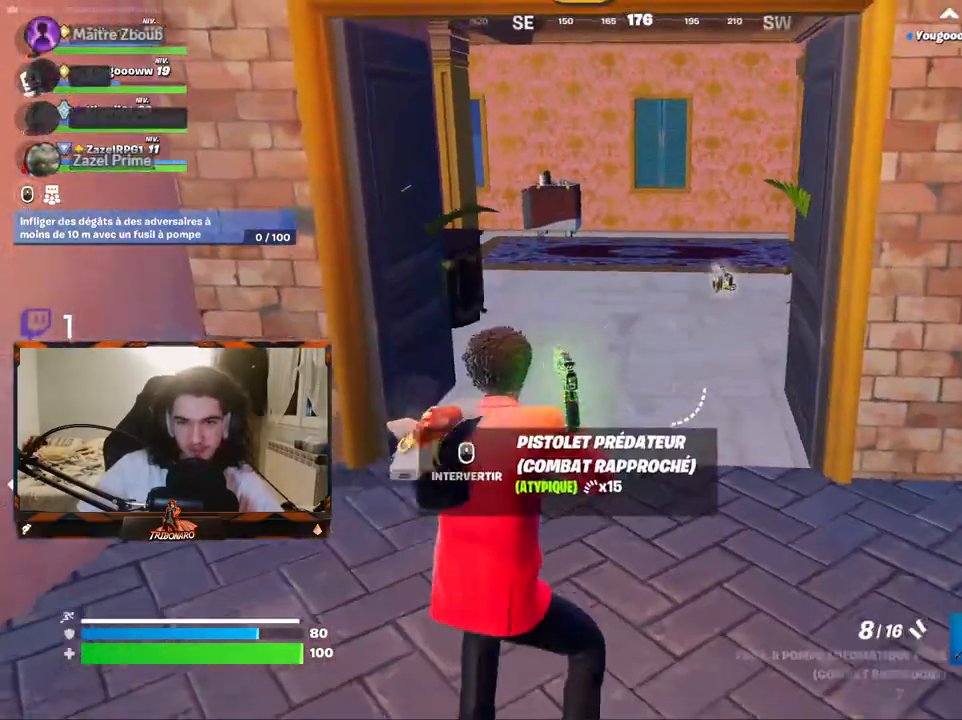
{"keys": ["z"], "mouse": [], "mouse_move": "still", "events": [[84, "x", "up"], [450, "d", "down"], [500, "d", "up"]]}
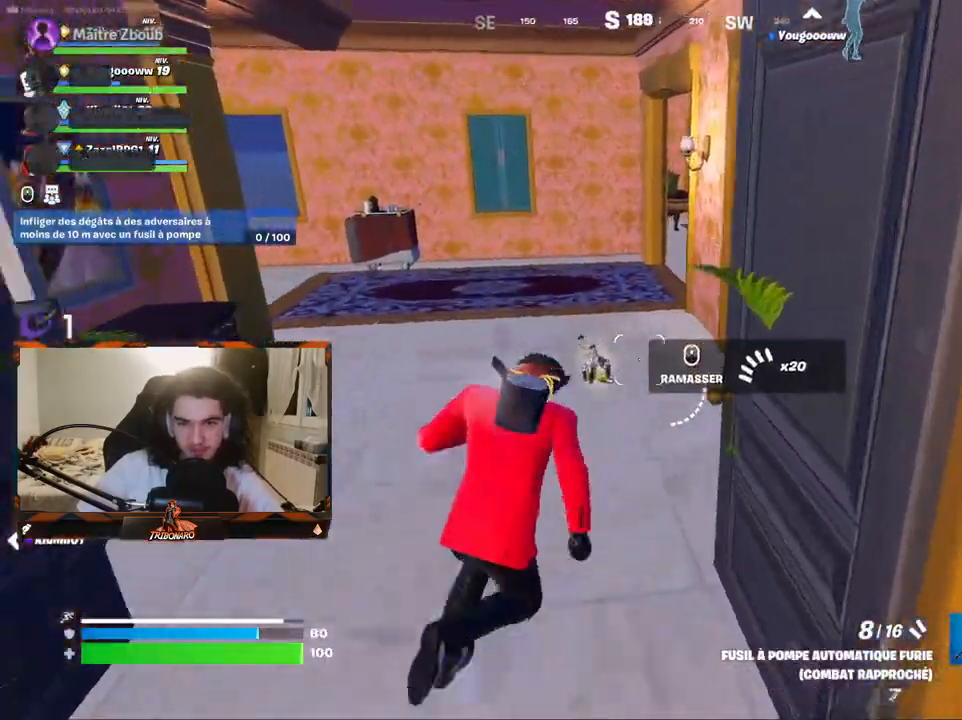
{"keys": ["z"], "mouse": [], "events": [[234, "d", "down"], [334, "d", "up"]]}
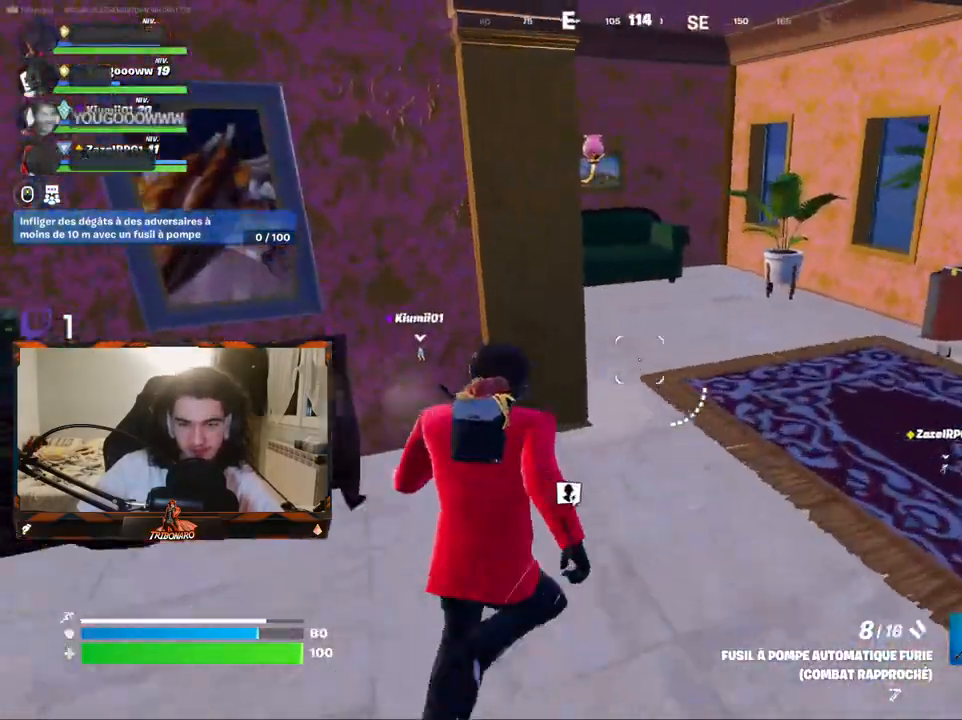
{"keys": ["d", "z"], "mouse": [], "mouse_move": "left", "events": [[400, "d", "down"]]}
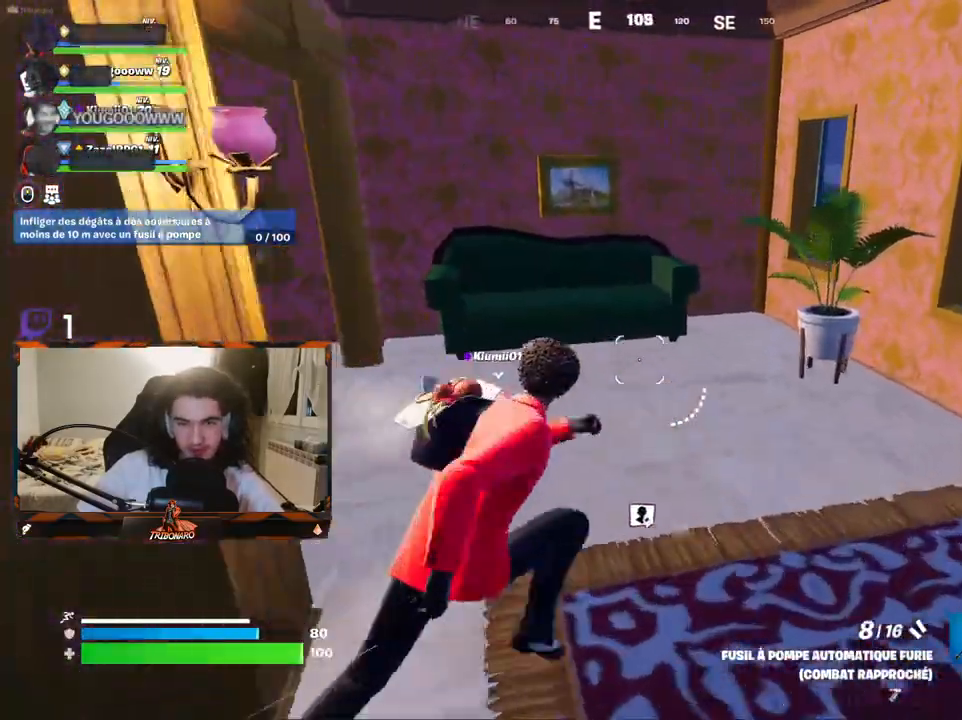
{"keys": [], "mouse": [], "mouse_move": "still", "events": [[34, "d", "up"], [134, "x", "down"], [217, "x", "up"], [267, "z", "up"]]}
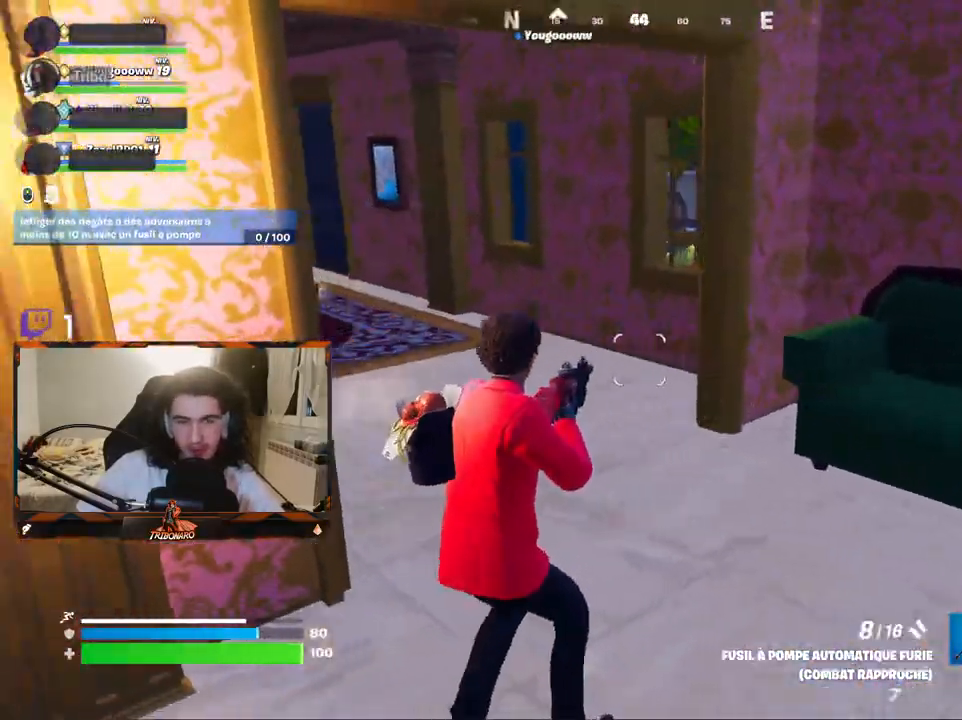
{"keys": ["q", "s"], "mouse": [], "mouse_move": "down", "events": [[150, "v", "down"], [234, "v", "up"], [384, "q", "down"], [467, "s", "down"]]}
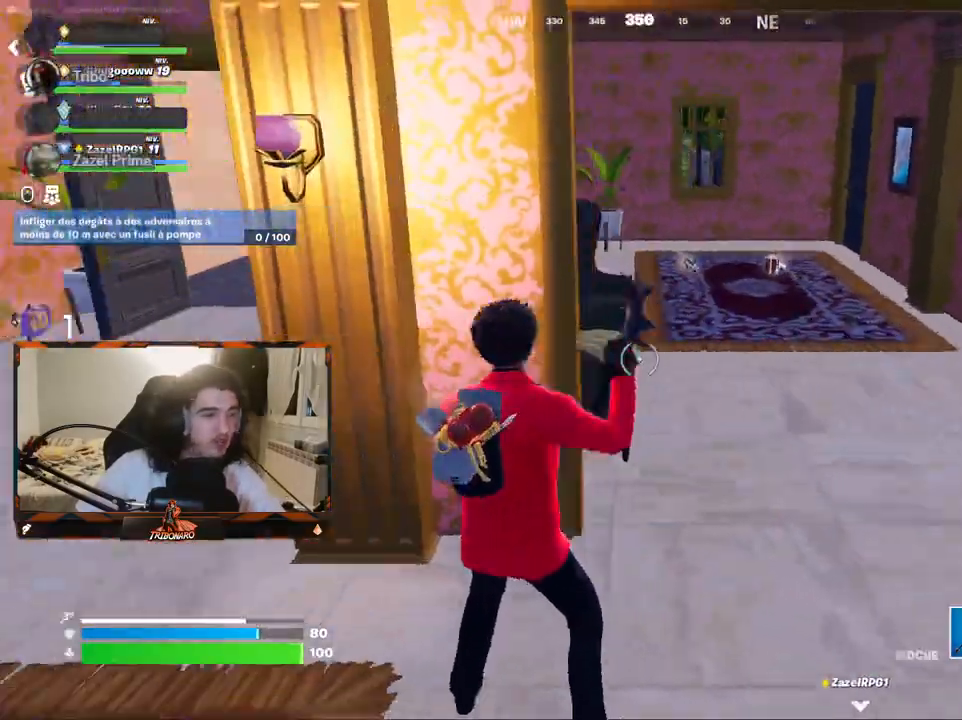
{"keys": ["z"], "mouse": [], "mouse_move": "still", "events": [[67, "s", "up"], [200, "z", "down"], [400, "q", "up"]]}
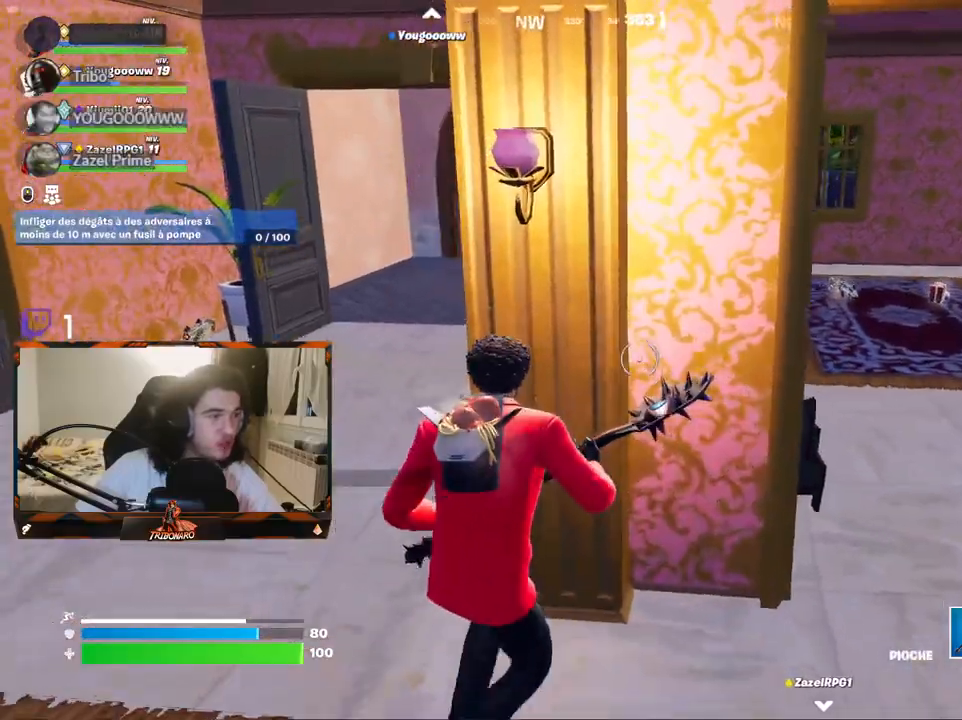
{"keys": ["q", "z"], "mouse": [], "mouse_move": "still", "events": [[84, "q", "down"], [217, "q", "up"], [450, "q", "down"]]}
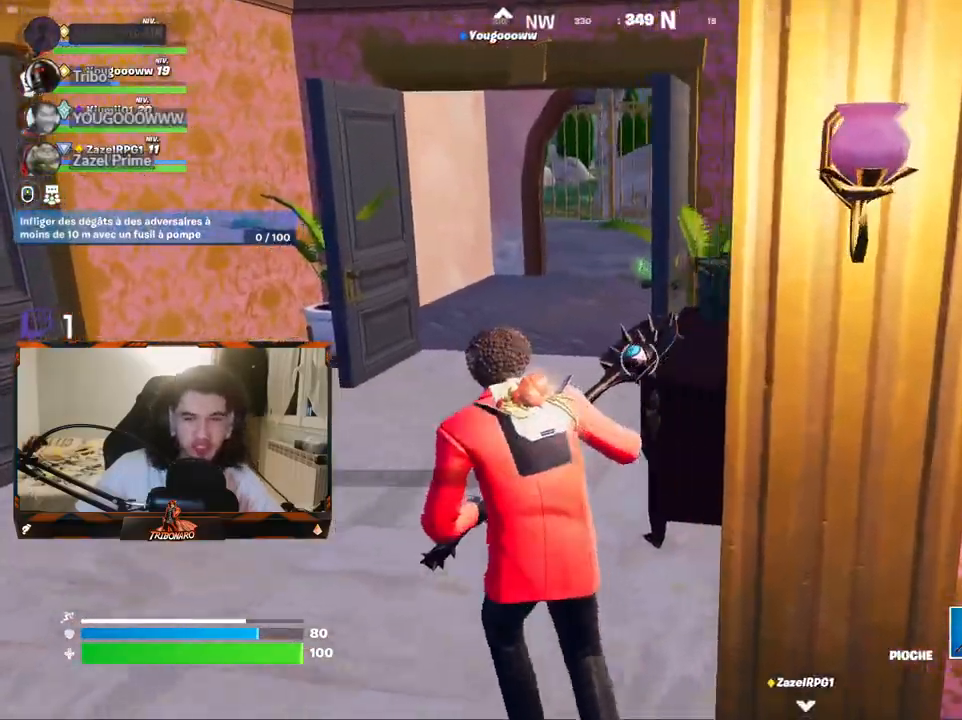
{"keys": ["z"], "mouse": [], "mouse_move": "still", "events": [[50, "q", "up"], [184, "x", "down"], [334, "x", "up"]]}
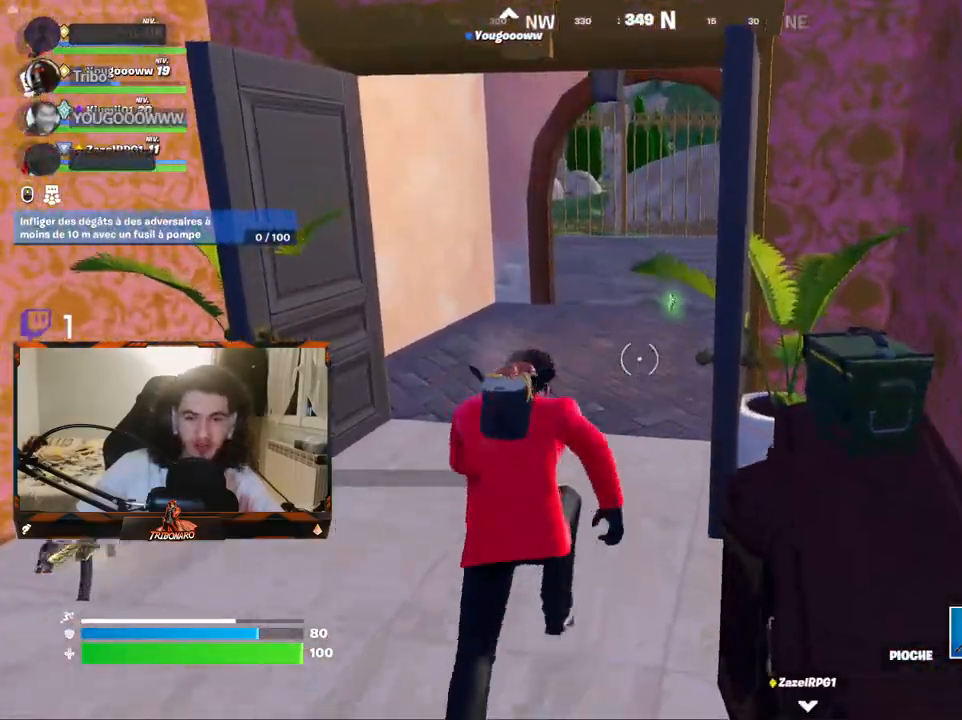
{"keys": ["q", "z"], "mouse": [], "mouse_move": "still", "events": [[400, "q", "down"]]}